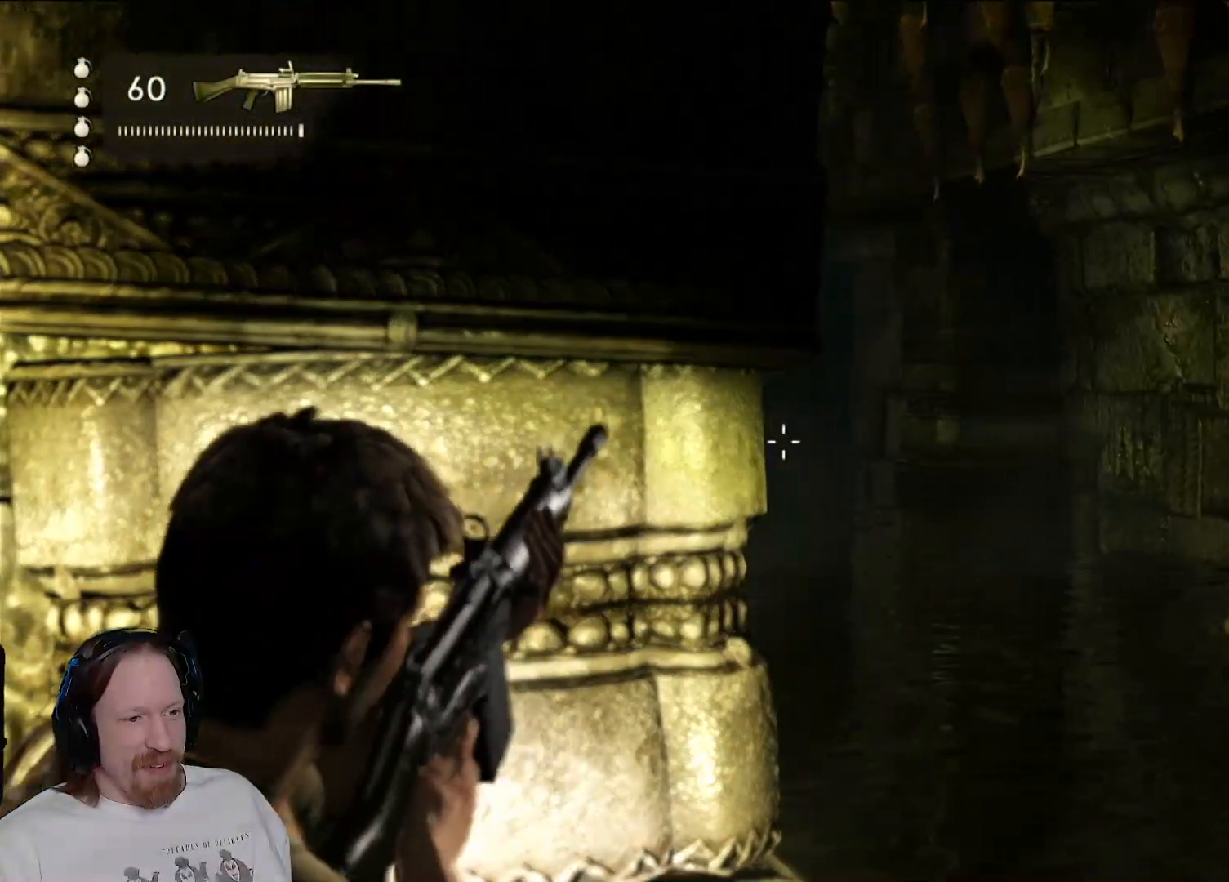
Gameplay with a controller (PlayStation layout); each line is a JSON object with the inputs held at the frame after it. "events" lists button and stick changes between this image and that frame as [ms after this image, input, new state], when the widget could be followed in between.
{"buttons": ["L2"], "left_stick": "right", "right_stick": "center", "events": [[117, "left_stick", "center"], [350, "left_stick", "right"], [350, "right_stick", "left"], [500, "right_stick", "center"]]}
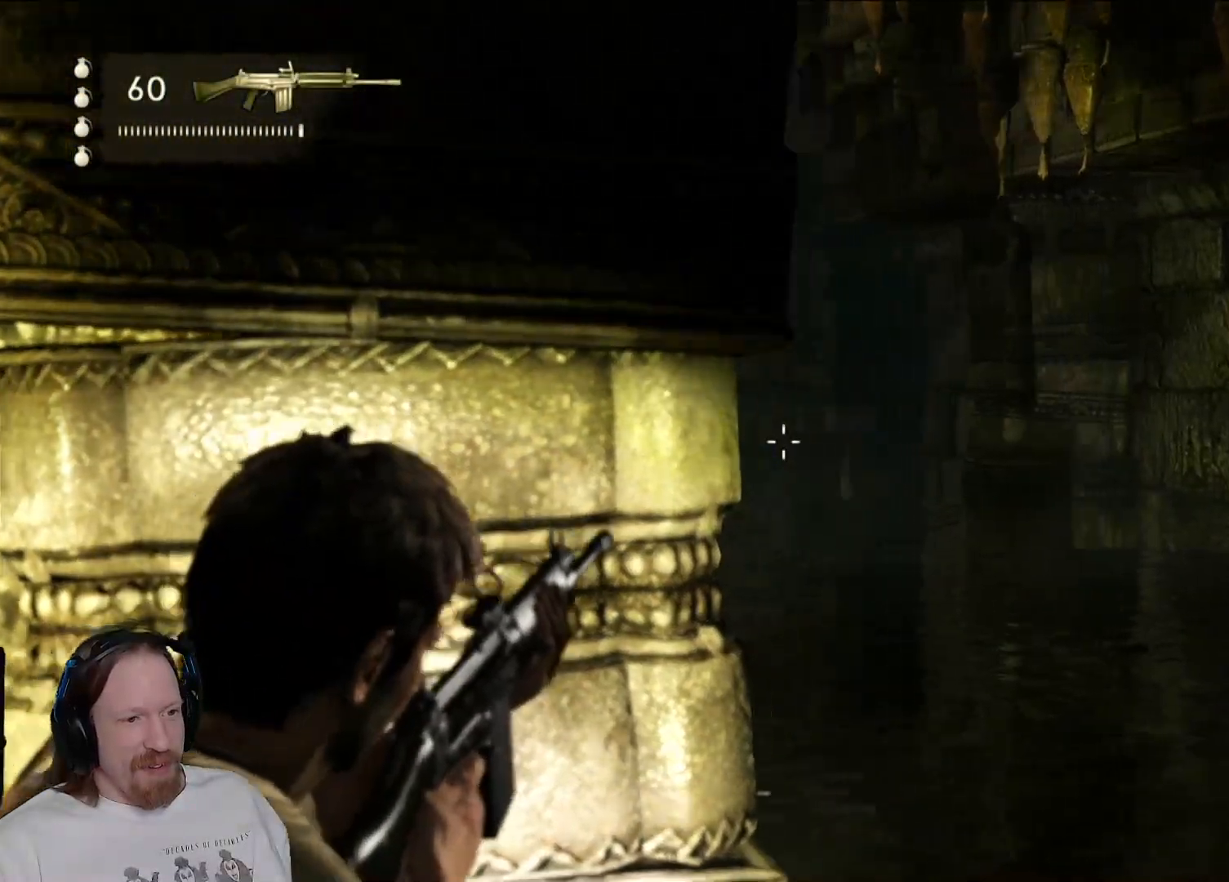
{"buttons": ["L2"], "left_stick": "right", "right_stick": "left", "events": [[83, "left_stick", "center"], [317, "right_stick", "left"], [350, "left_stick", "down-right"], [417, "left_stick", "right"]]}
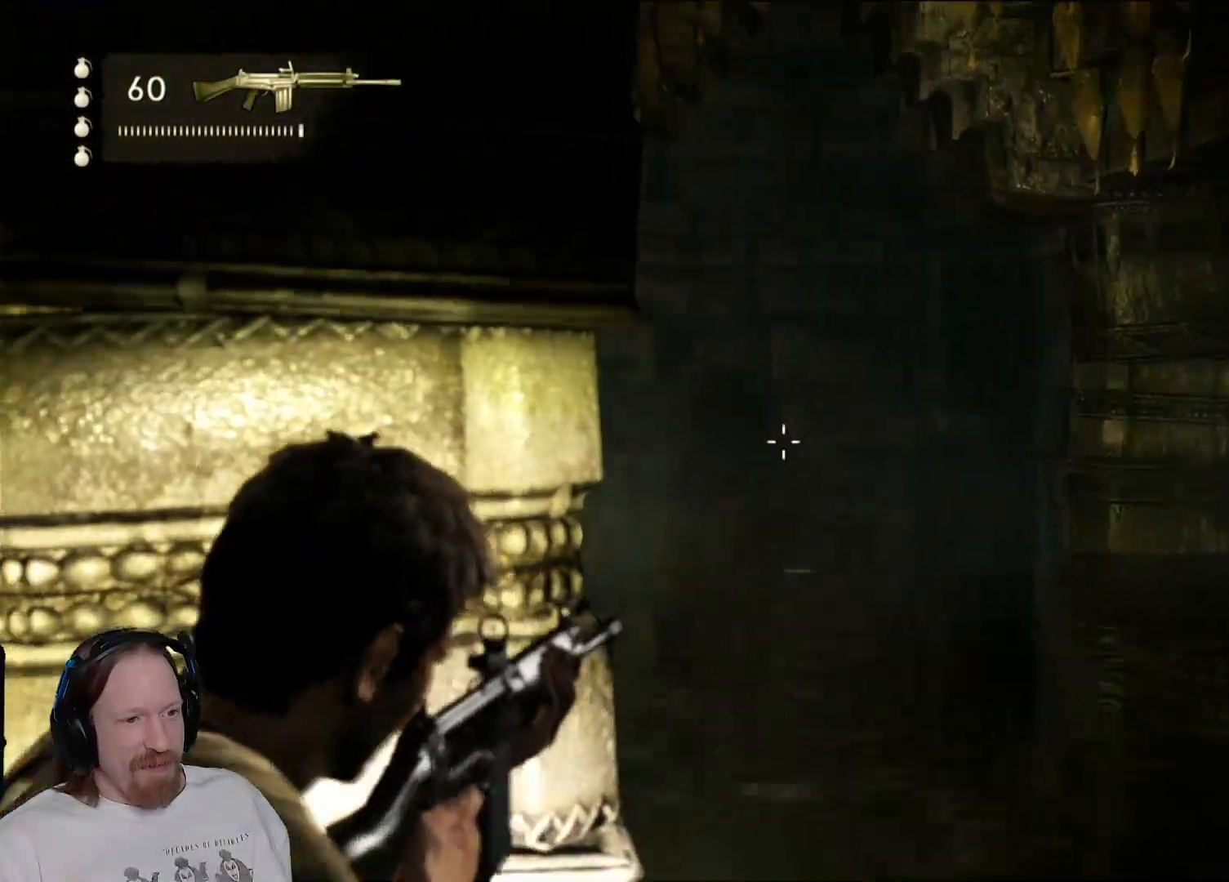
{"buttons": ["L2"], "left_stick": "center", "right_stick": "left", "events": [[17, "right_stick", "center"], [67, "left_stick", "center"], [367, "right_stick", "left"]]}
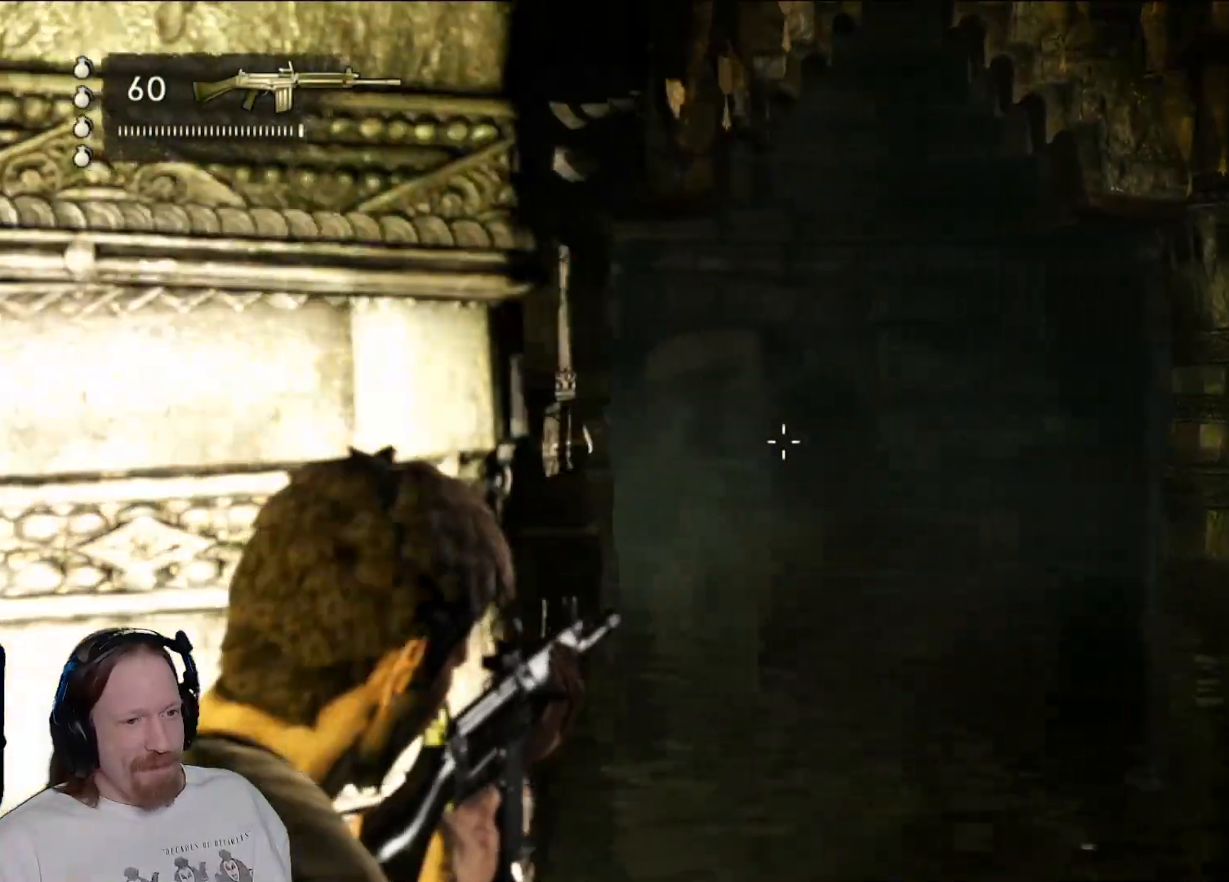
{"buttons": ["L2"], "left_stick": "center", "right_stick": "center", "events": [[167, "right_stick", "center"]]}
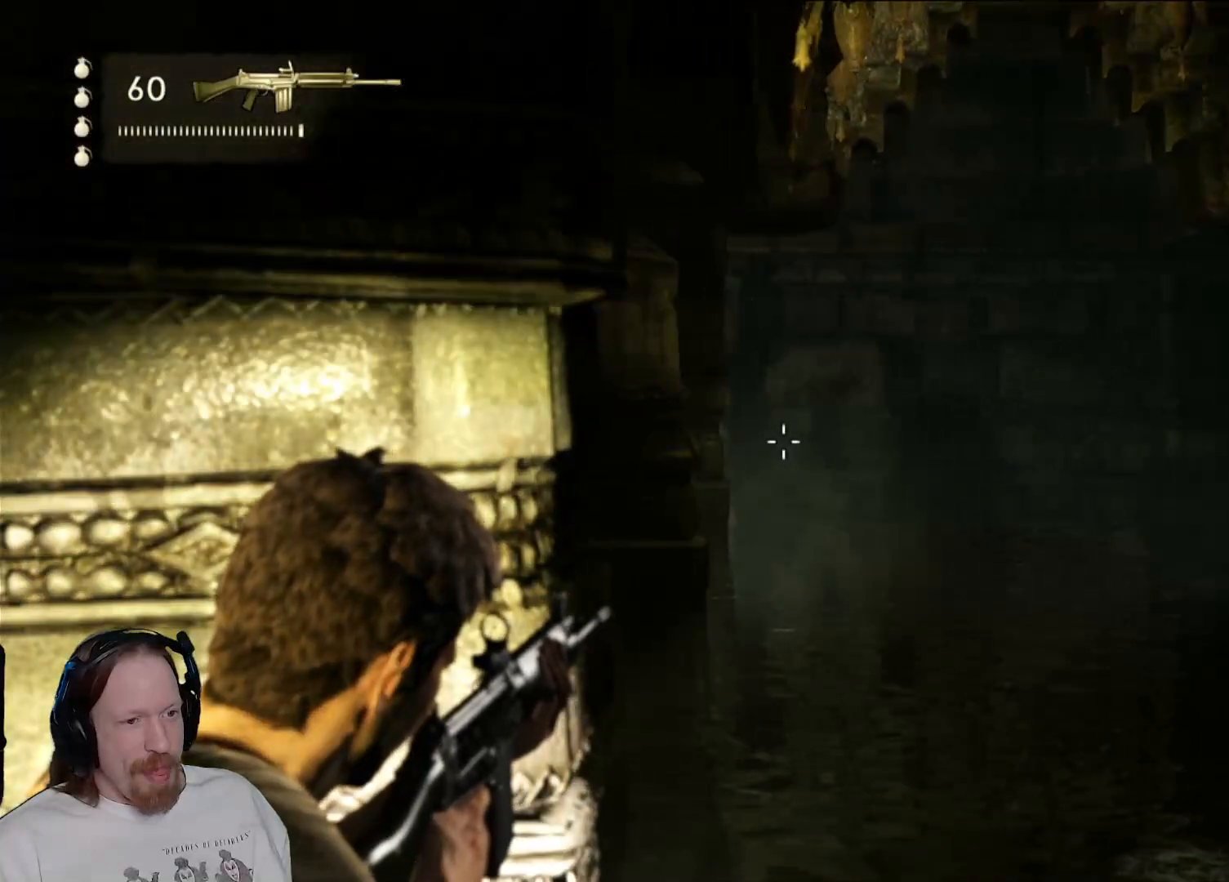
{"buttons": ["L2"], "left_stick": "center", "right_stick": "center", "events": []}
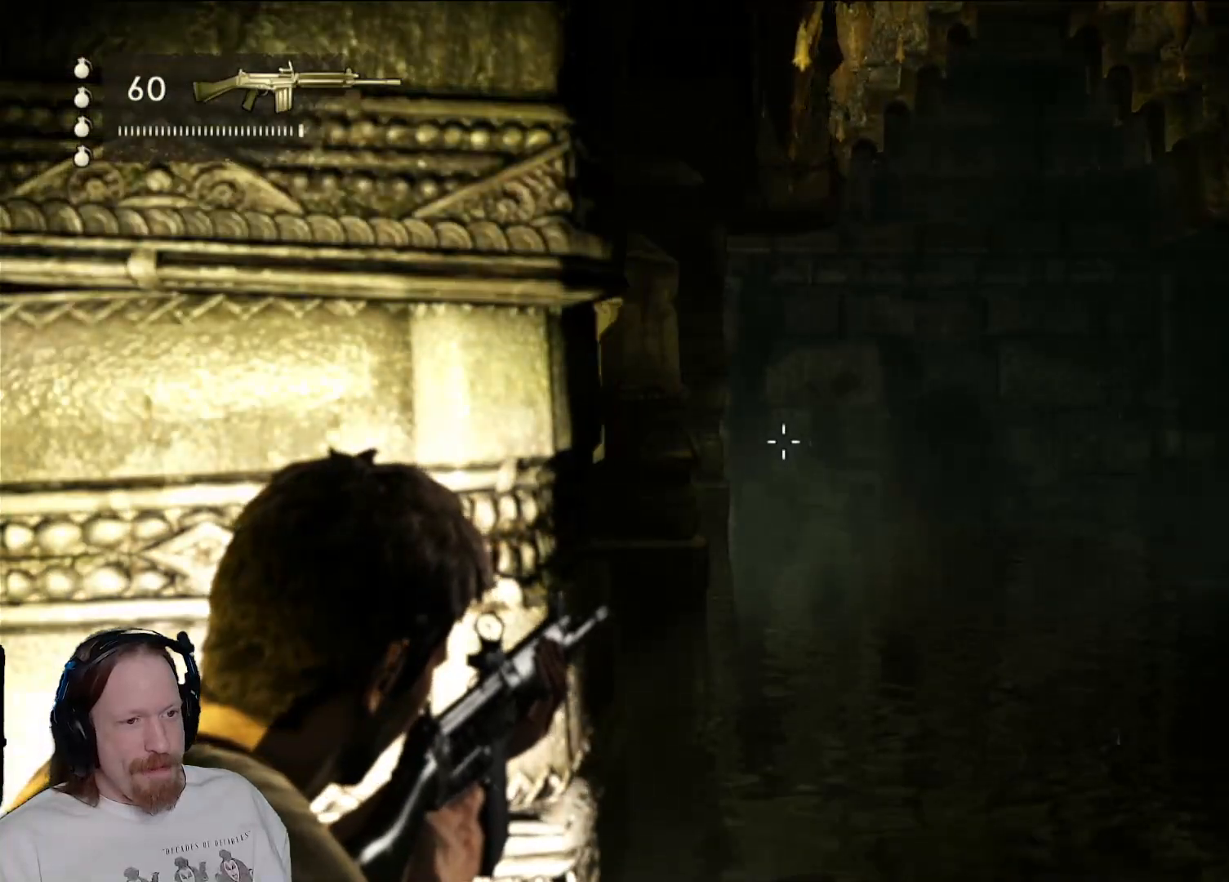
{"buttons": ["L2"], "left_stick": "center", "right_stick": "center", "events": []}
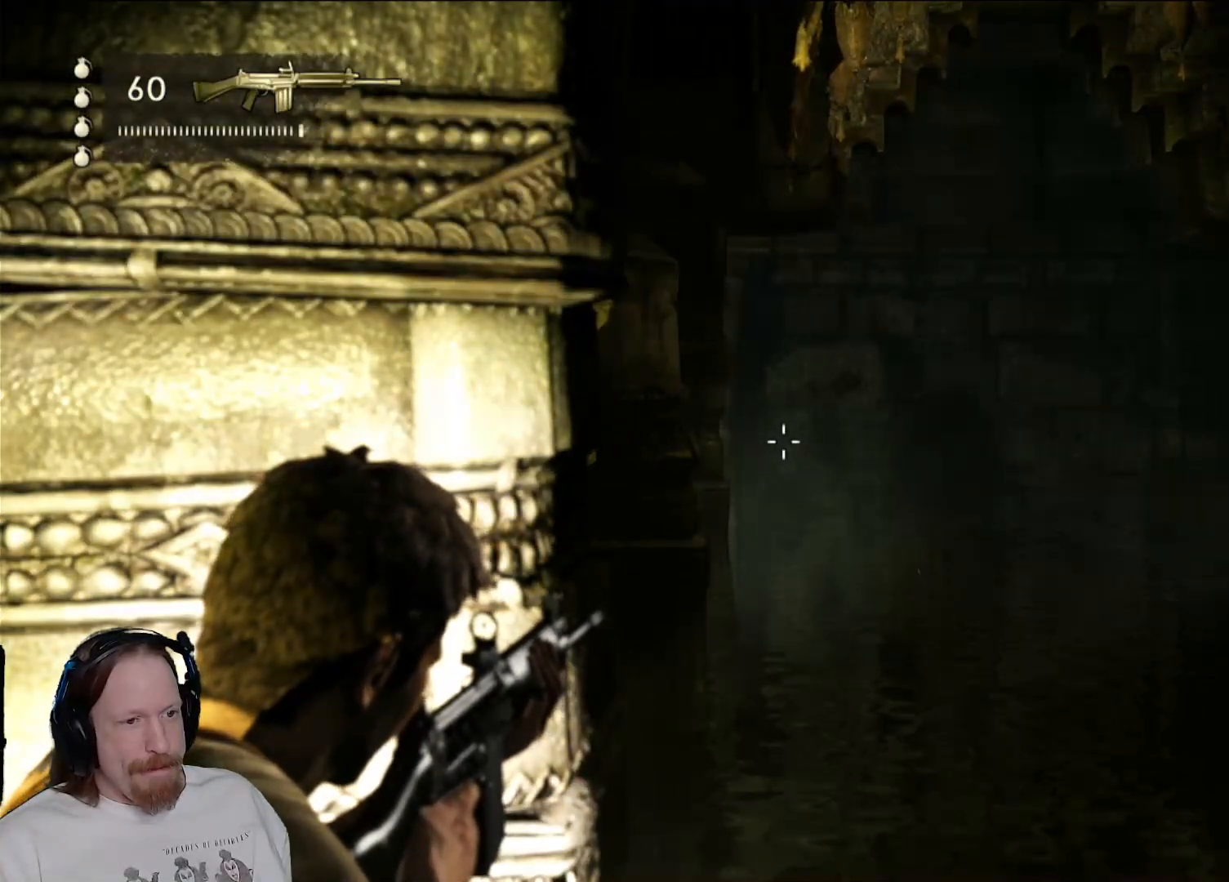
{"buttons": ["L2"], "left_stick": "center", "right_stick": "center", "events": []}
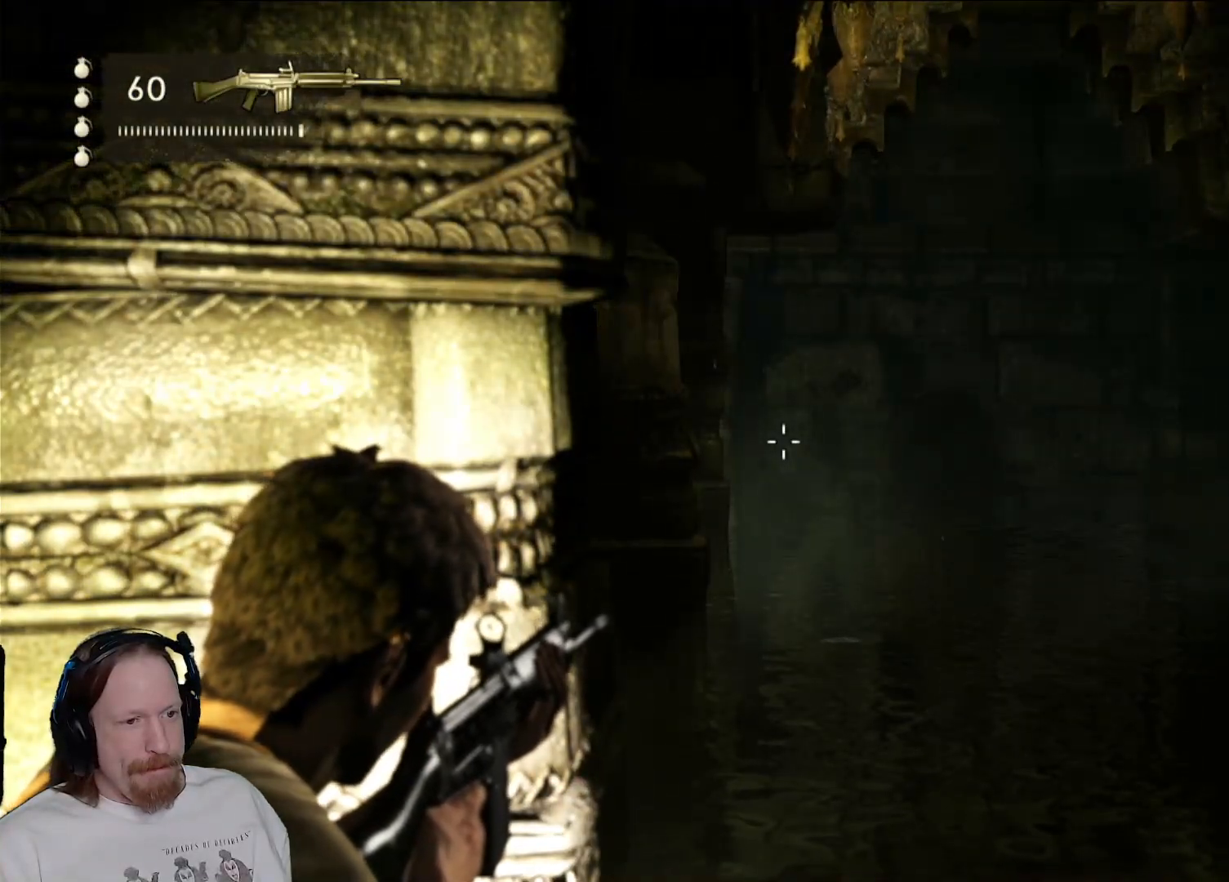
{"buttons": ["L2"], "left_stick": "center", "right_stick": "center", "events": []}
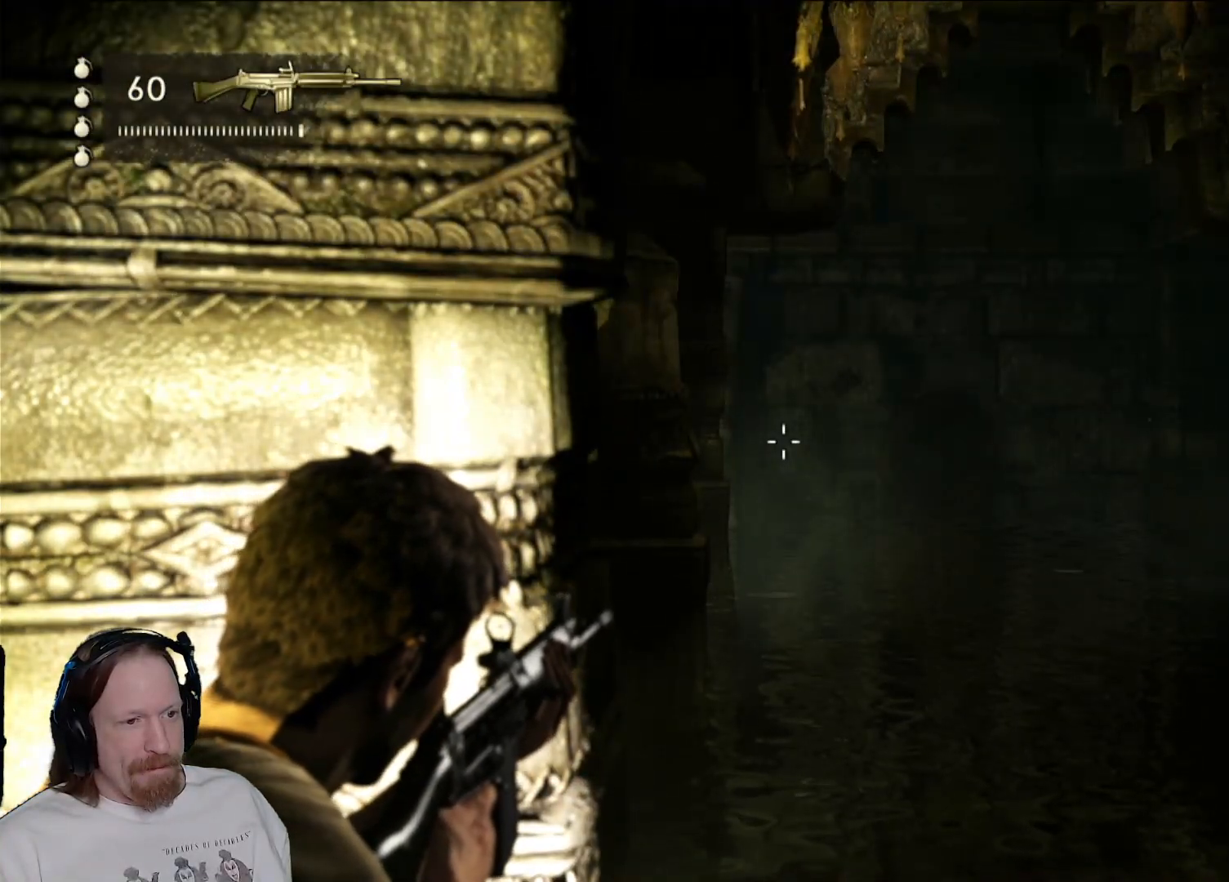
{"buttons": ["L2"], "left_stick": "down-right", "right_stick": "center", "events": [[350, "left_stick", "down-right"]]}
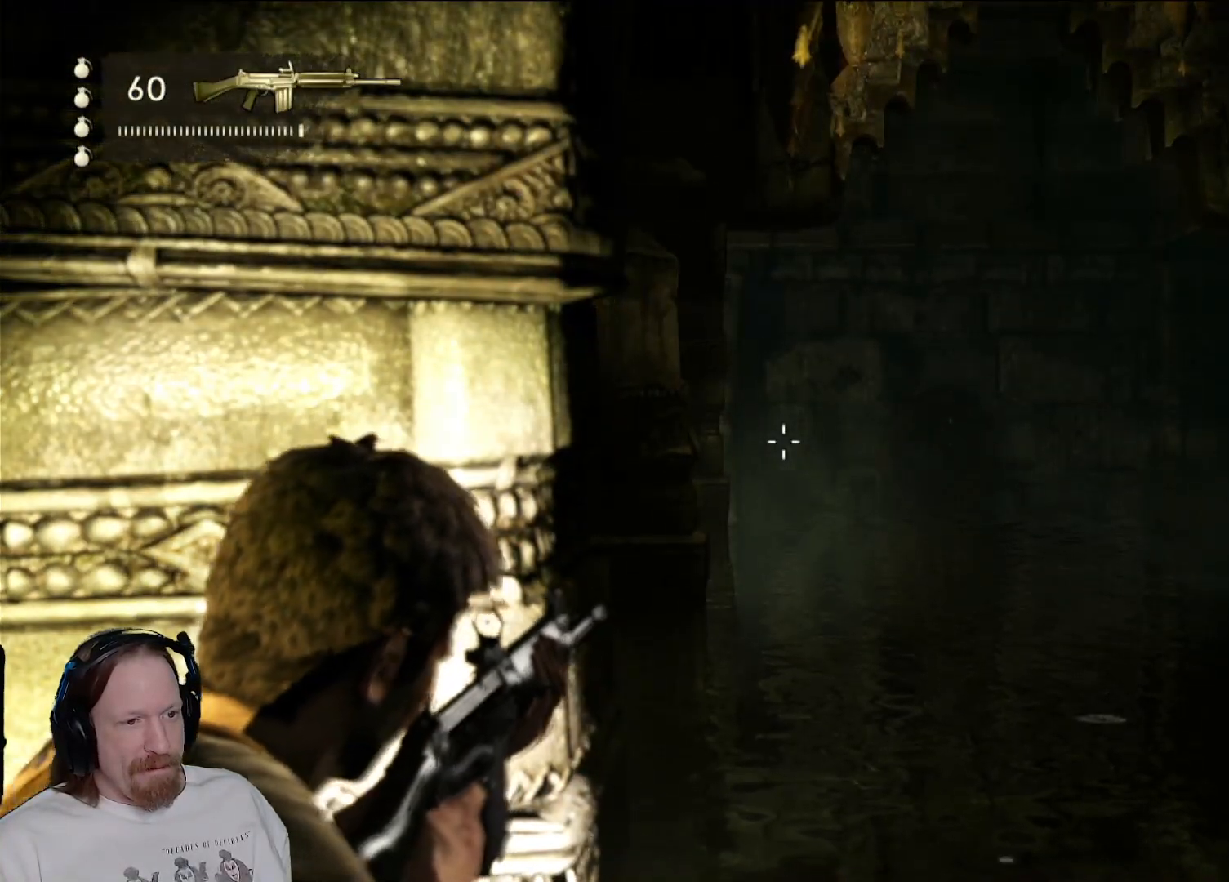
{"buttons": ["L2"], "left_stick": "left", "right_stick": "center", "events": [[183, "left_stick", "right"], [333, "left_stick", "left"]]}
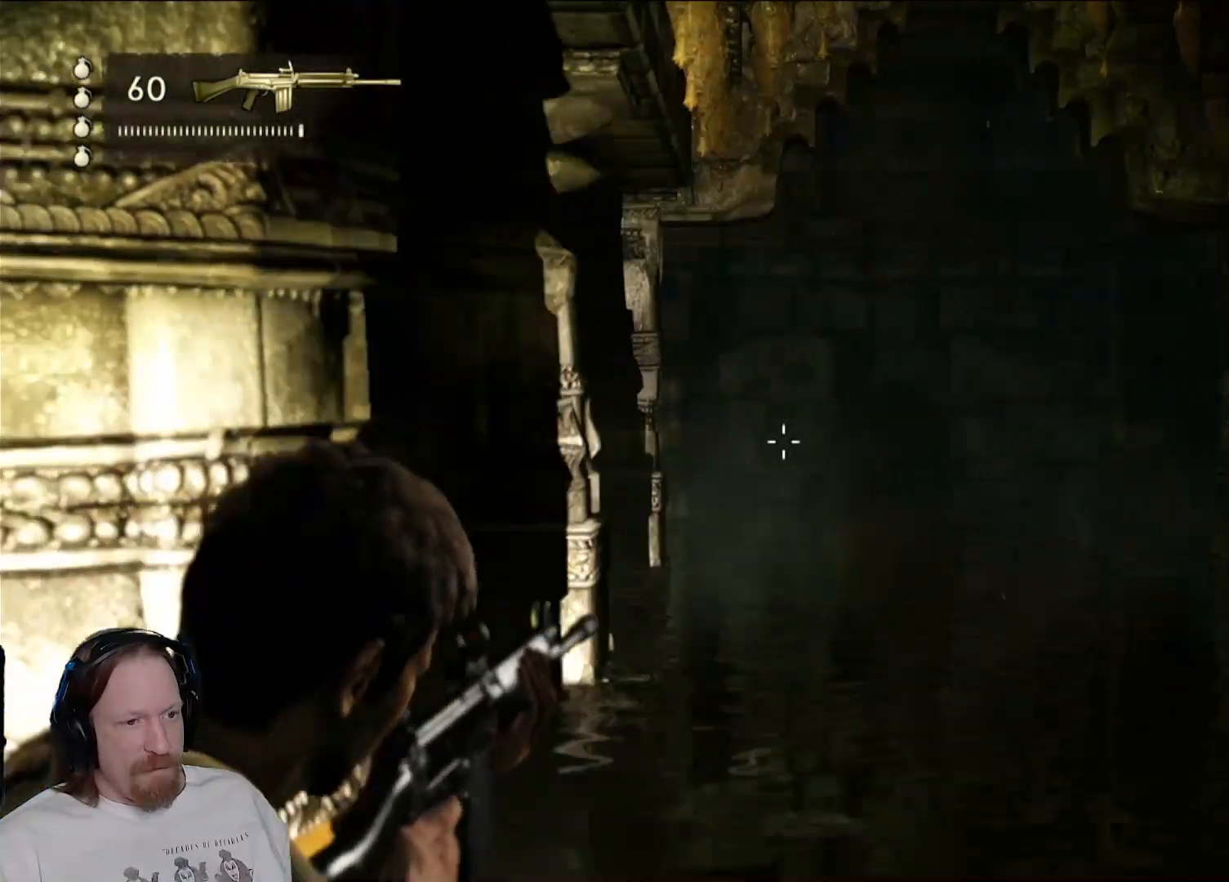
{"buttons": ["L2"], "left_stick": "center", "right_stick": "center", "events": [[217, "left_stick", "center"], [283, "left_stick", "right"], [367, "left_stick", "center"]]}
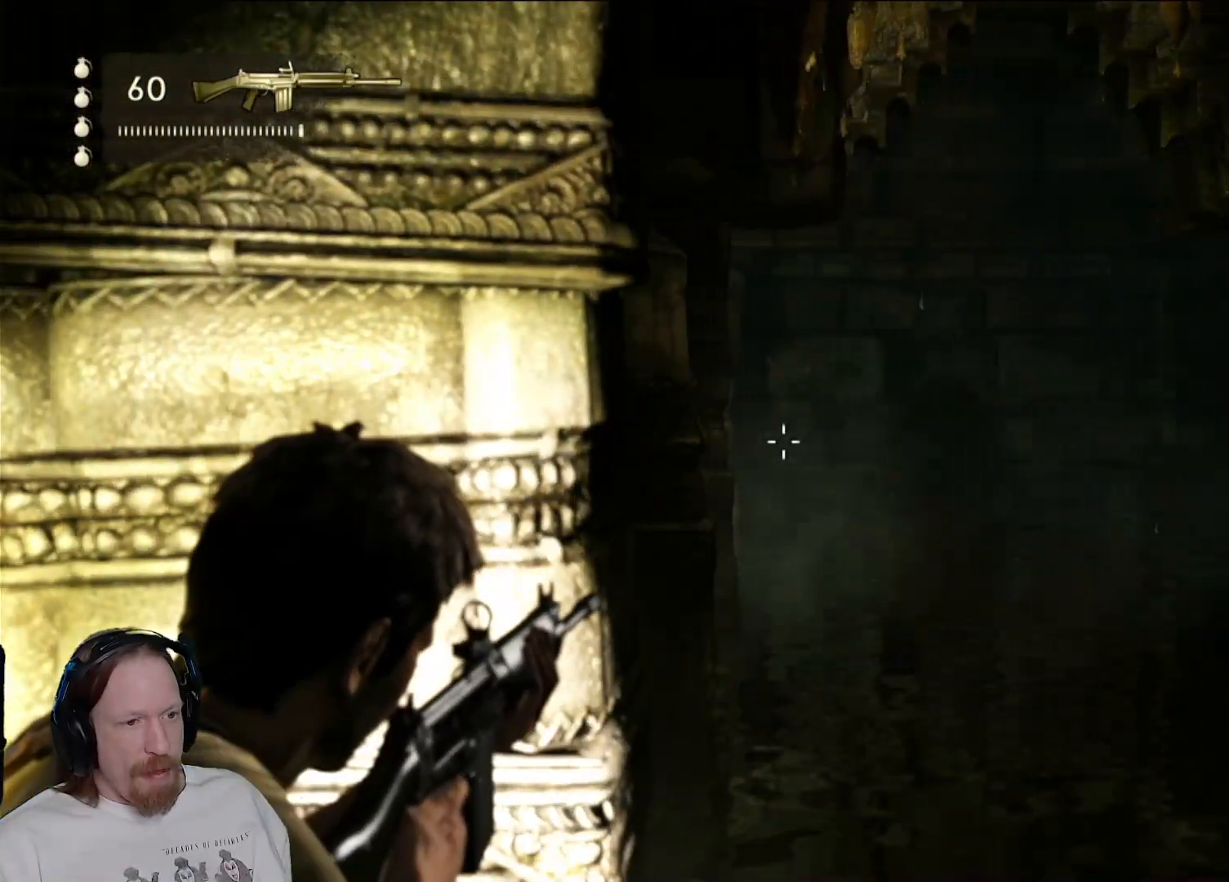
{"buttons": ["L2"], "left_stick": "center", "right_stick": "center", "events": [[133, "left_stick", "left"], [367, "left_stick", "center"]]}
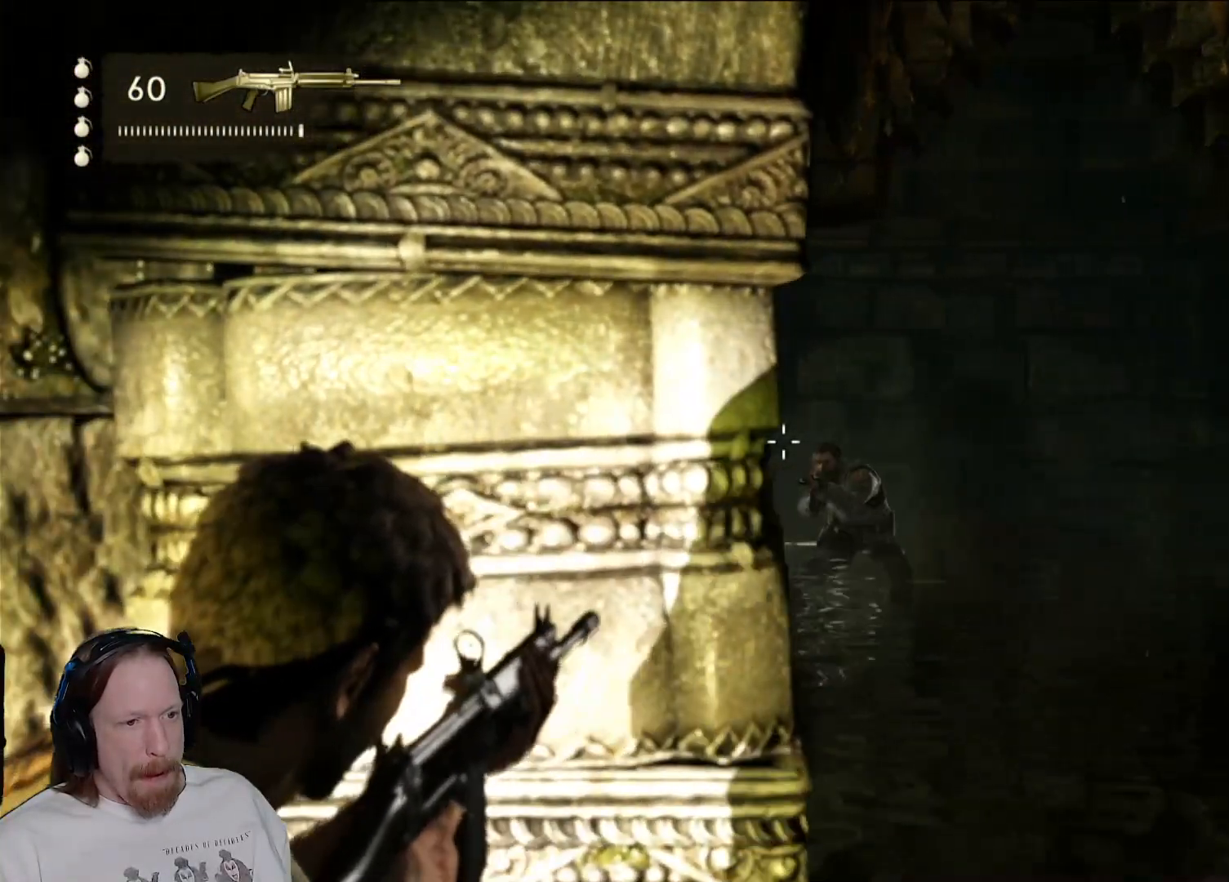
{"buttons": ["L2", "R2"], "left_stick": "center", "right_stick": "center", "events": [[17, "right_stick", "down-right"], [33, "left_stick", "down-right"], [167, "left_stick", "center"], [350, "right_stick", "center"], [400, "R2", "down"]]}
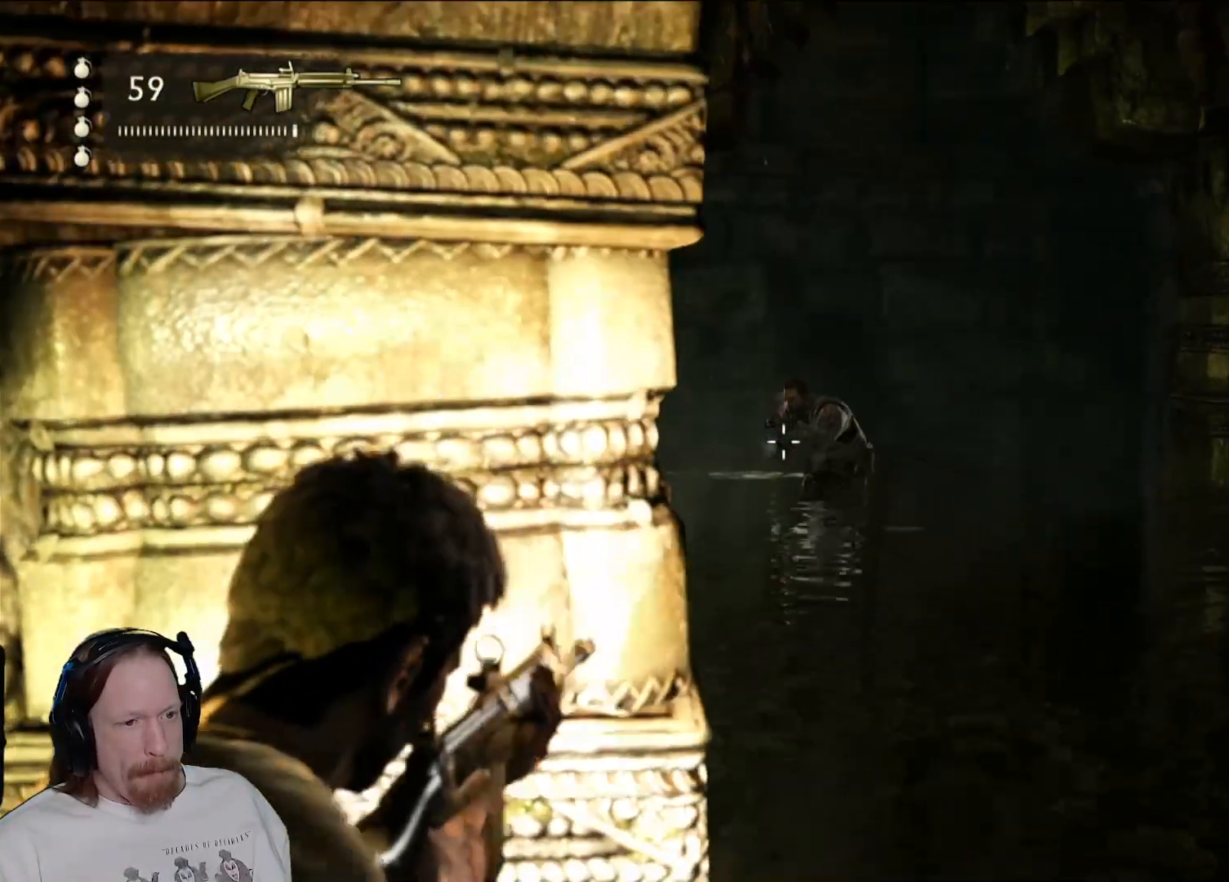
{"buttons": ["L2"], "left_stick": "center", "right_stick": "center", "events": [[83, "R2", "up"], [217, "right_stick", "right"], [333, "right_stick", "center"]]}
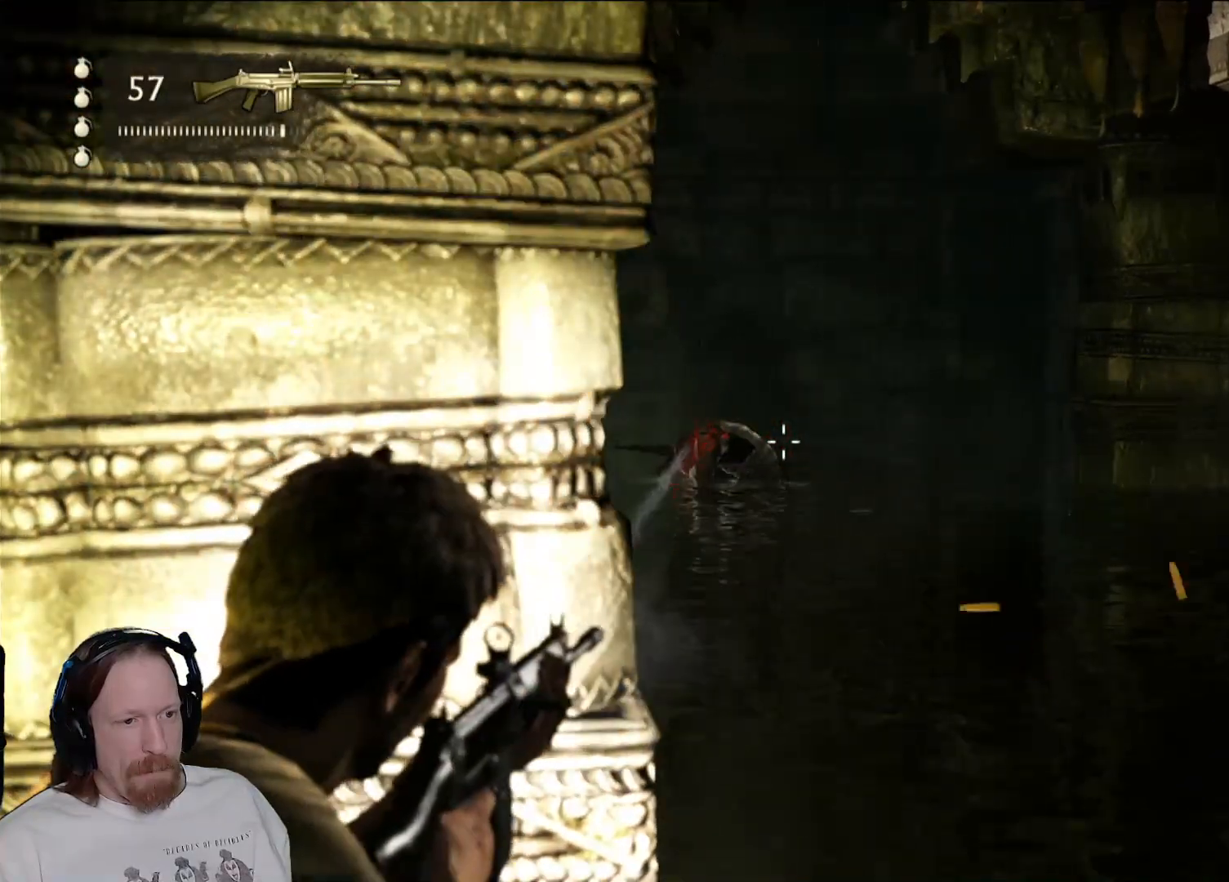
{"buttons": ["L2", "R2"], "left_stick": "center", "right_stick": "center", "events": [[100, "DPAD_RIGHT", "down"], [117, "DPAD_RIGHT", "up"], [300, "right_stick", "left"], [417, "right_stick", "center"], [483, "R2", "down"]]}
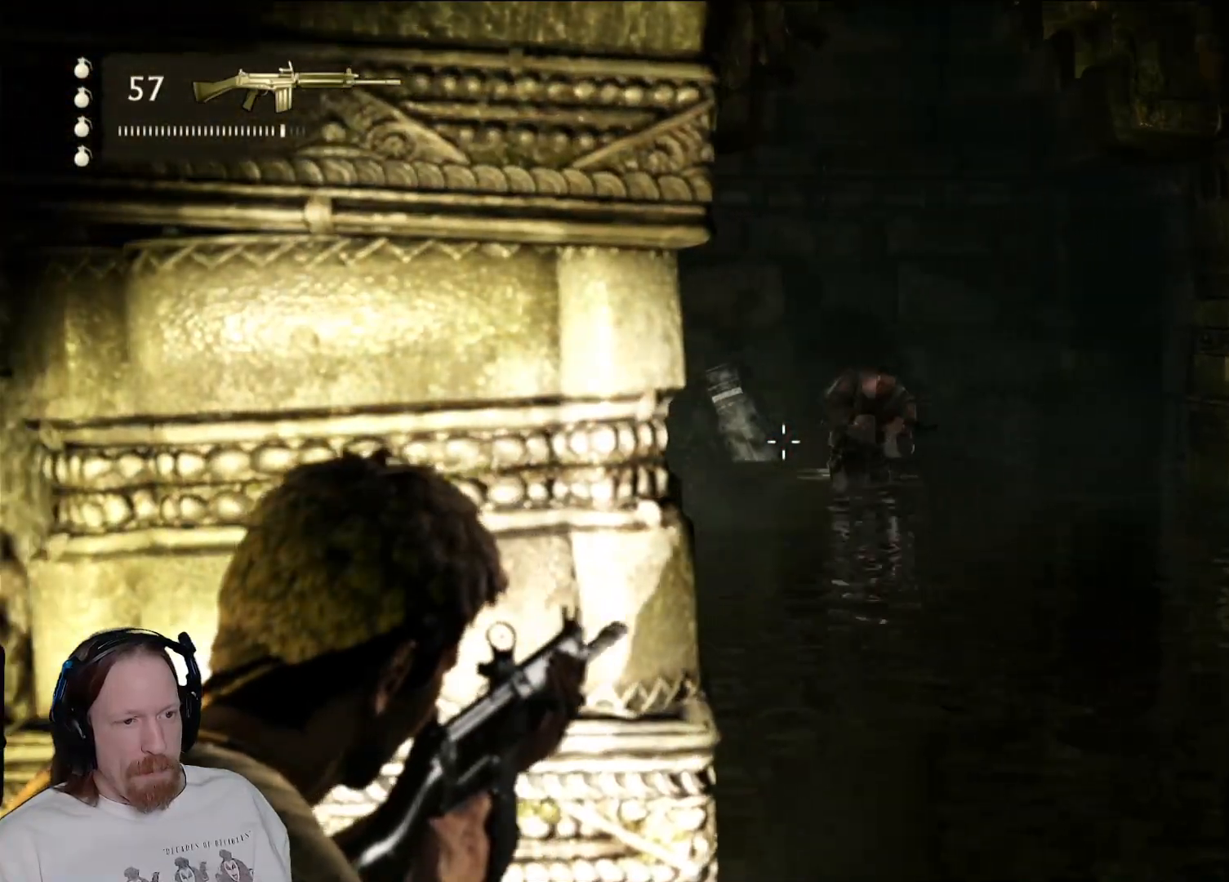
{"buttons": ["L2"], "left_stick": "left", "right_stick": "center", "events": [[167, "R2", "up"], [233, "left_stick", "left"], [233, "right_stick", "right"], [383, "right_stick", "center"]]}
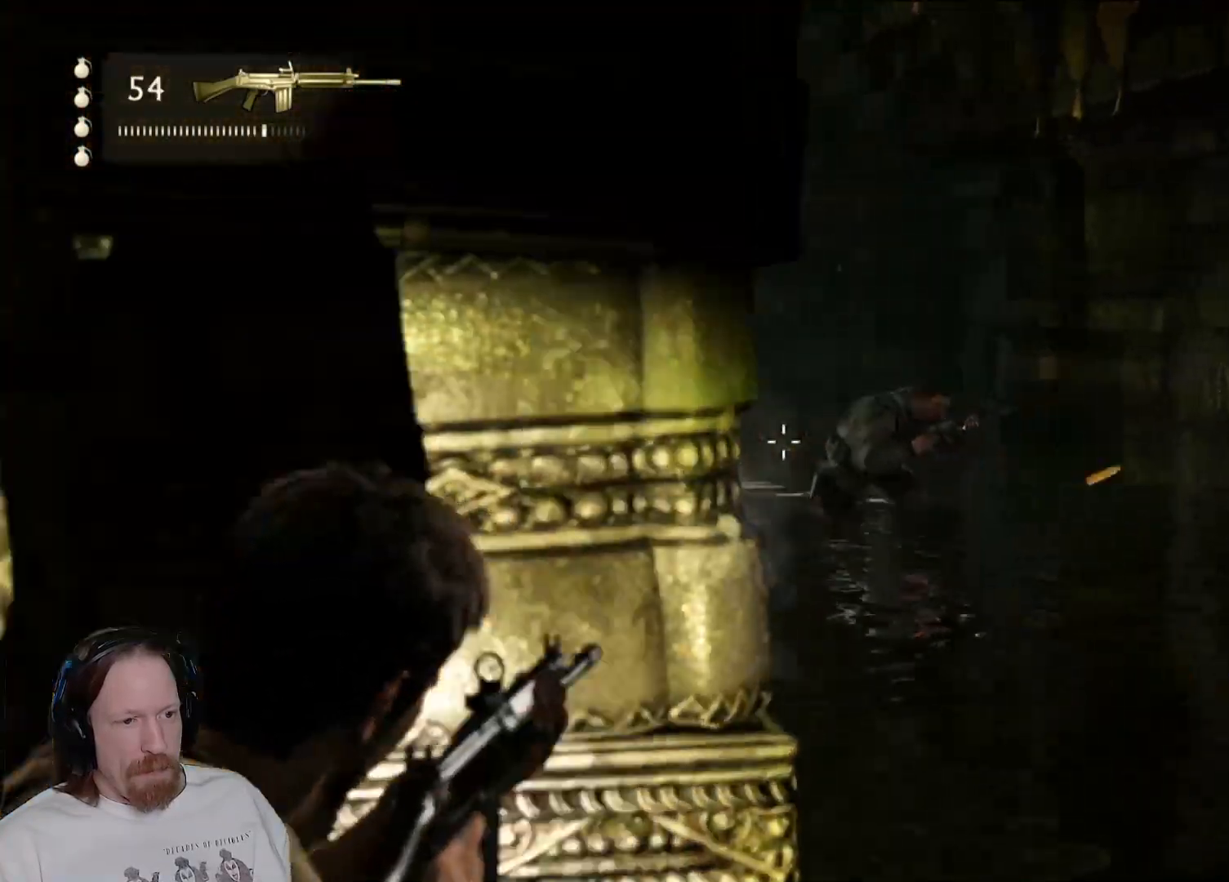
{"buttons": ["L2", "R2"], "left_stick": "center", "right_stick": "center", "events": [[50, "right_stick", "right"], [150, "left_stick", "center"], [333, "right_stick", "center"], [483, "R2", "down"]]}
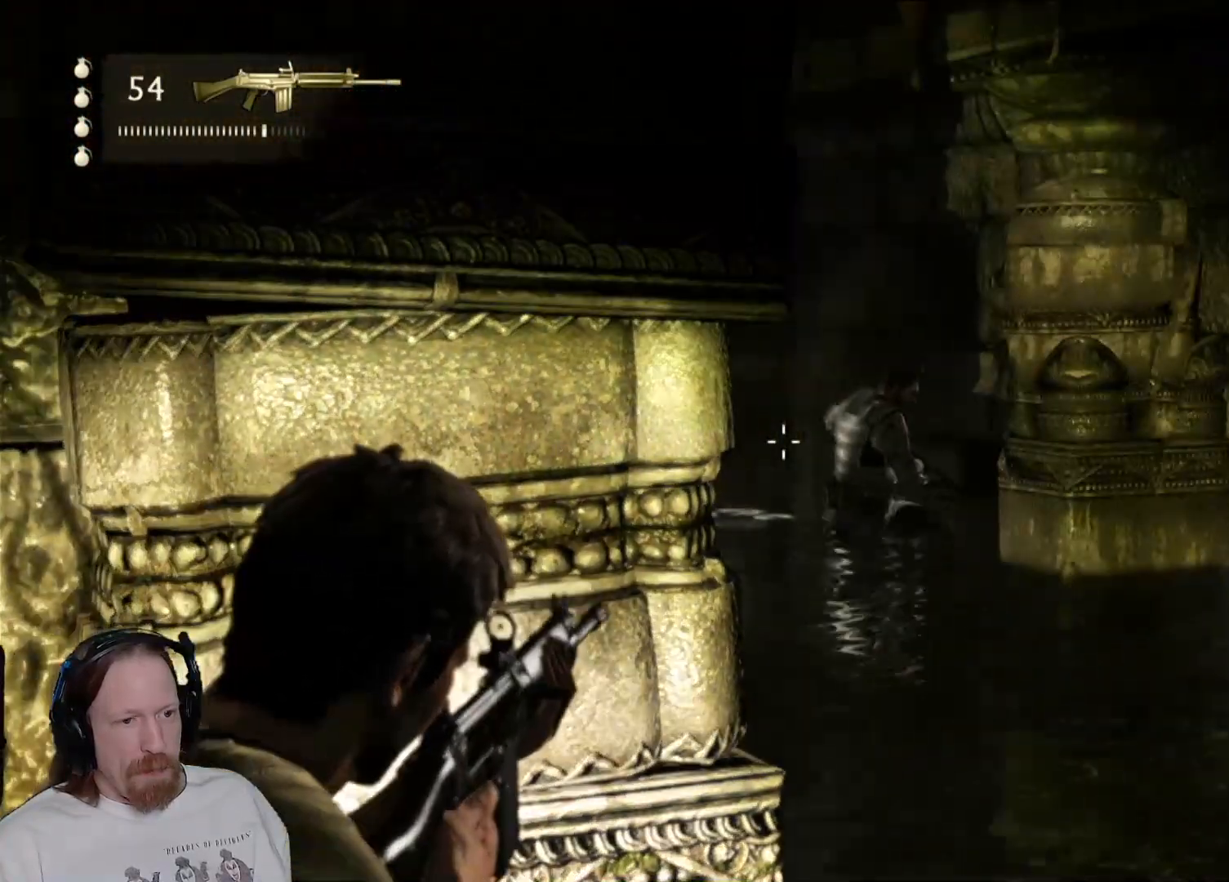
{"buttons": ["L2", "R2"], "left_stick": "center", "right_stick": "center", "events": [[167, "R2", "up"], [217, "right_stick", "down-right"], [317, "right_stick", "center"], [467, "R2", "down"]]}
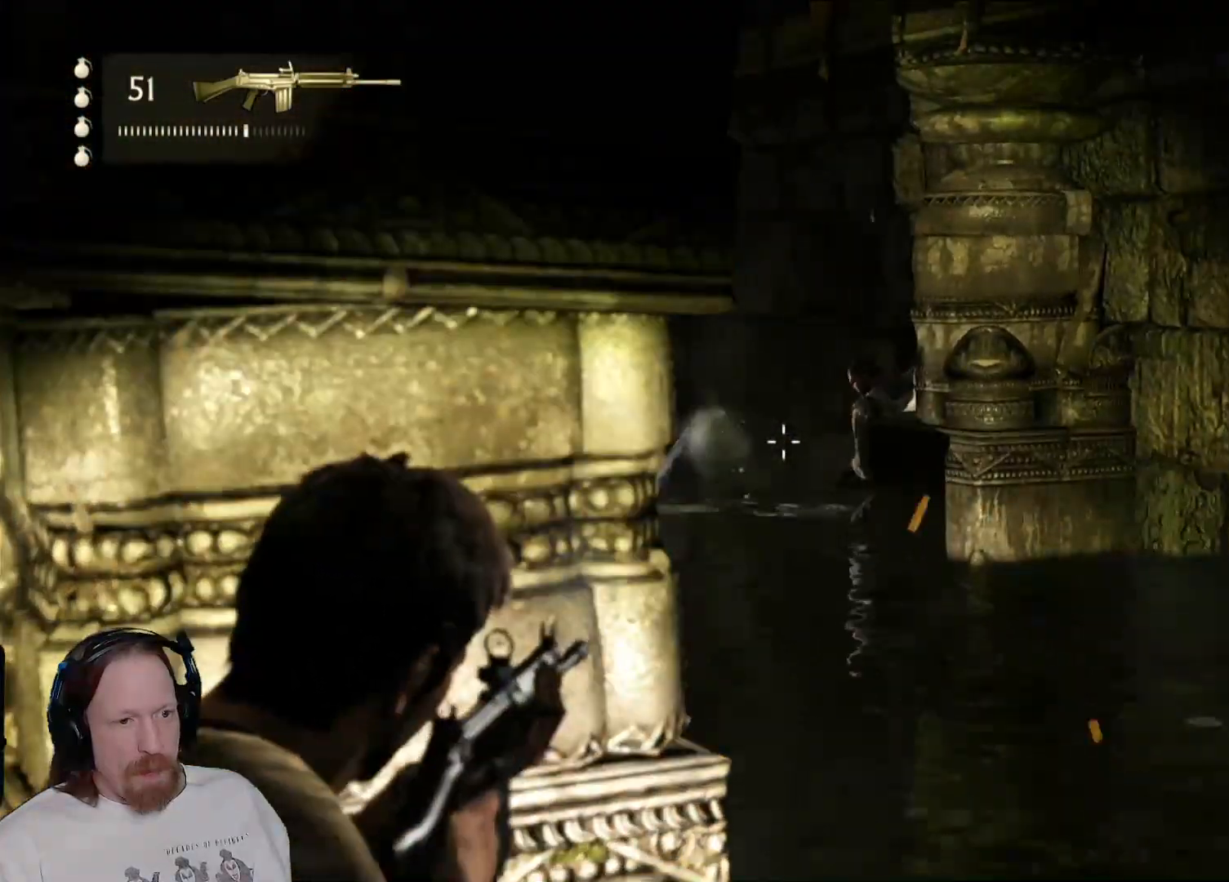
{"buttons": ["L2"], "left_stick": "center", "right_stick": "center", "events": [[133, "R2", "up"], [217, "right_stick", "down-right"], [333, "right_stick", "center"]]}
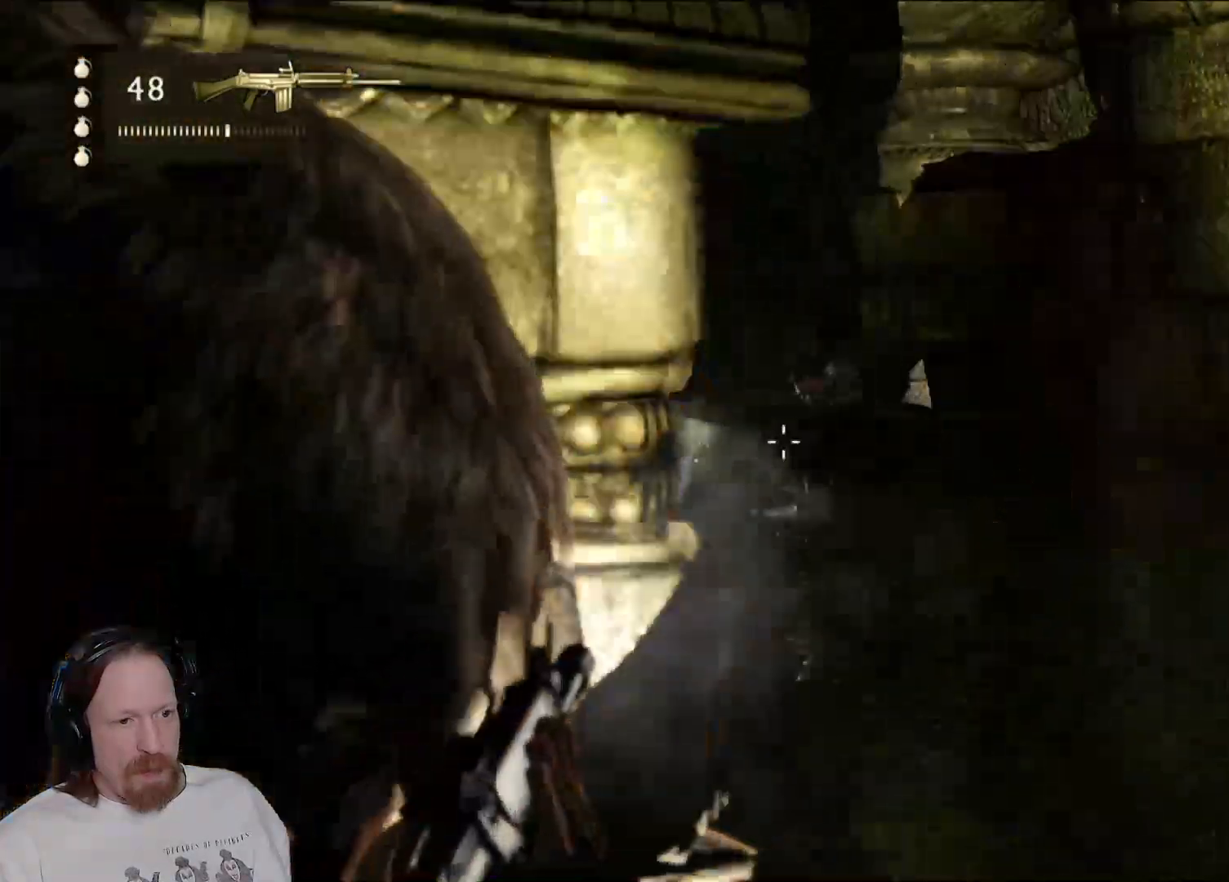
{"buttons": ["L2"], "left_stick": "right", "right_stick": "center", "events": [[150, "right_stick", "up"], [250, "right_stick", "center"], [467, "left_stick", "right"]]}
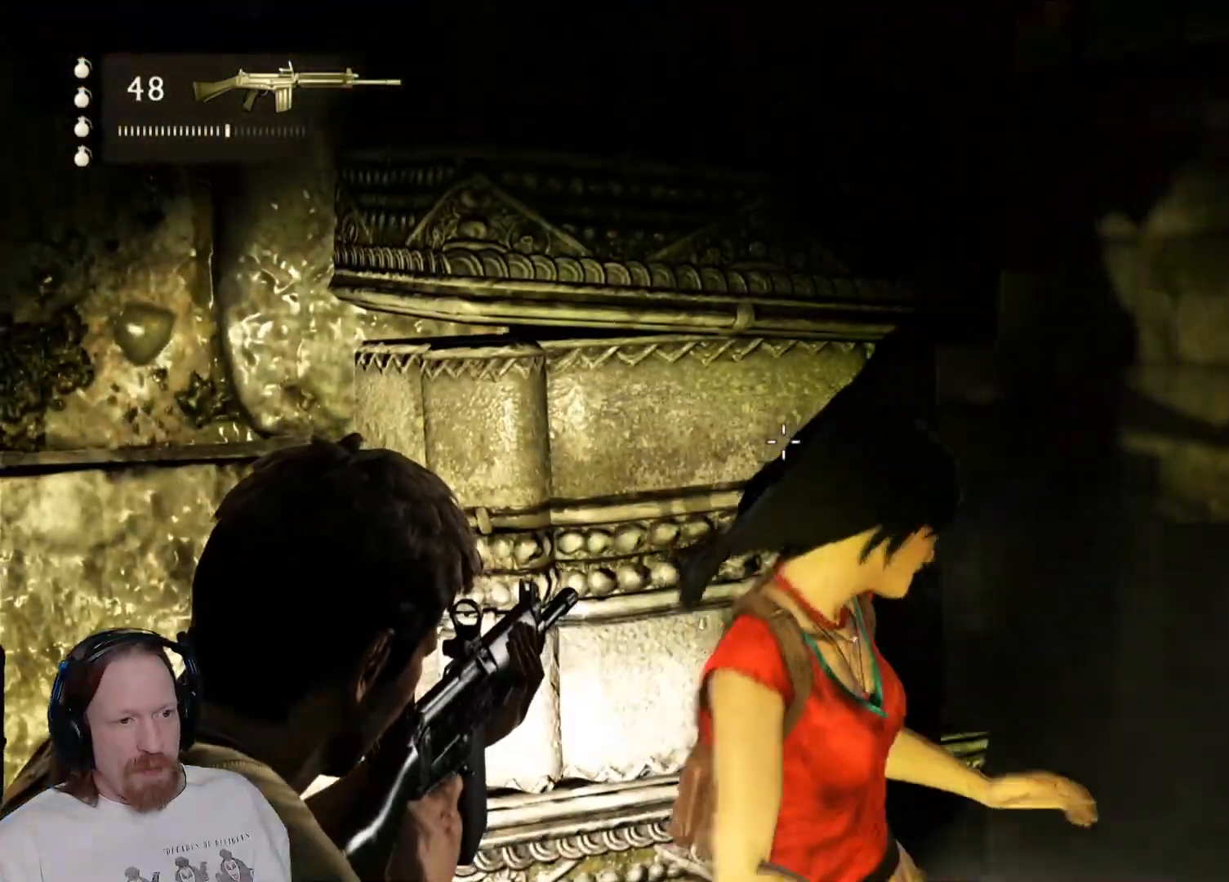
{"buttons": ["L2"], "left_stick": "center", "right_stick": "center", "events": [[283, "left_stick", "down-right"], [450, "left_stick", "center"]]}
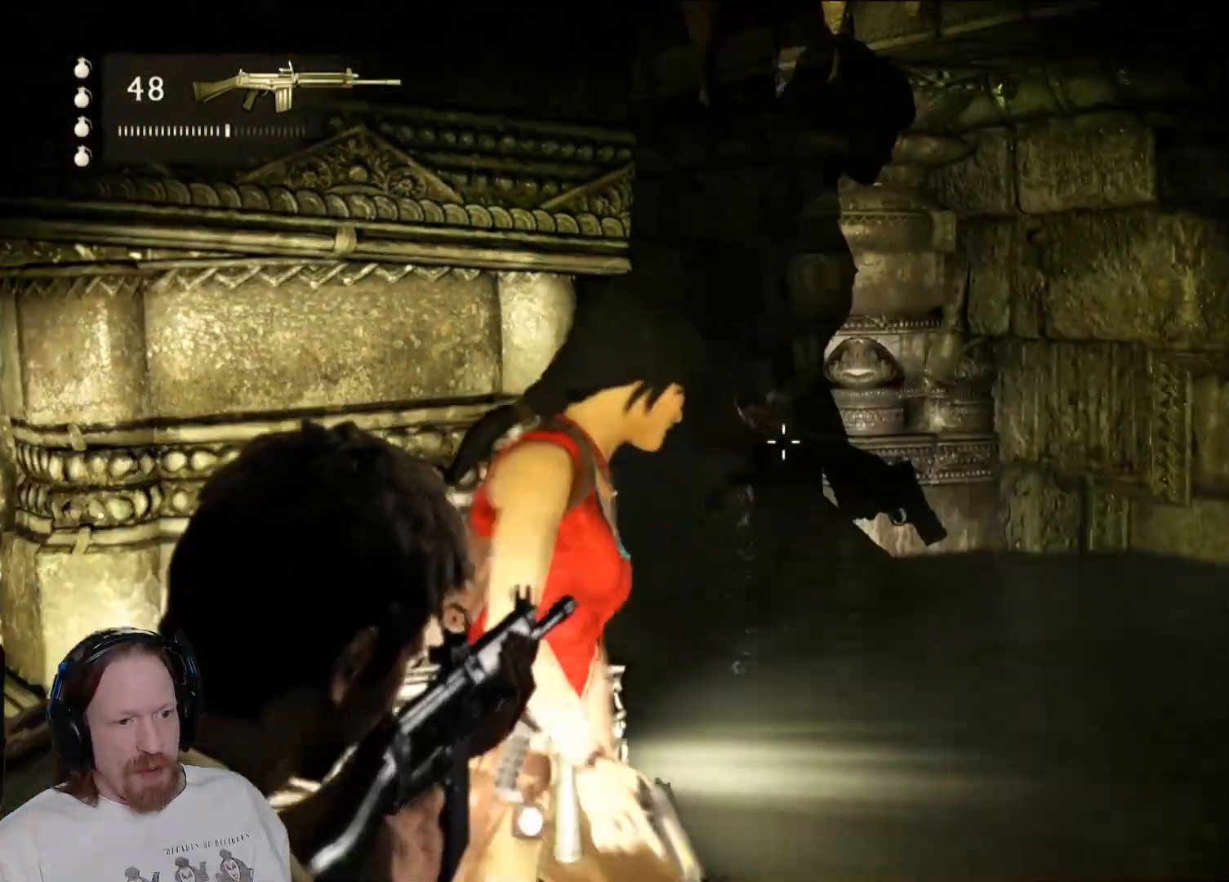
{"buttons": ["L2"], "left_stick": "center", "right_stick": "center", "events": [[183, "right_stick", "up-left"], [467, "right_stick", "center"]]}
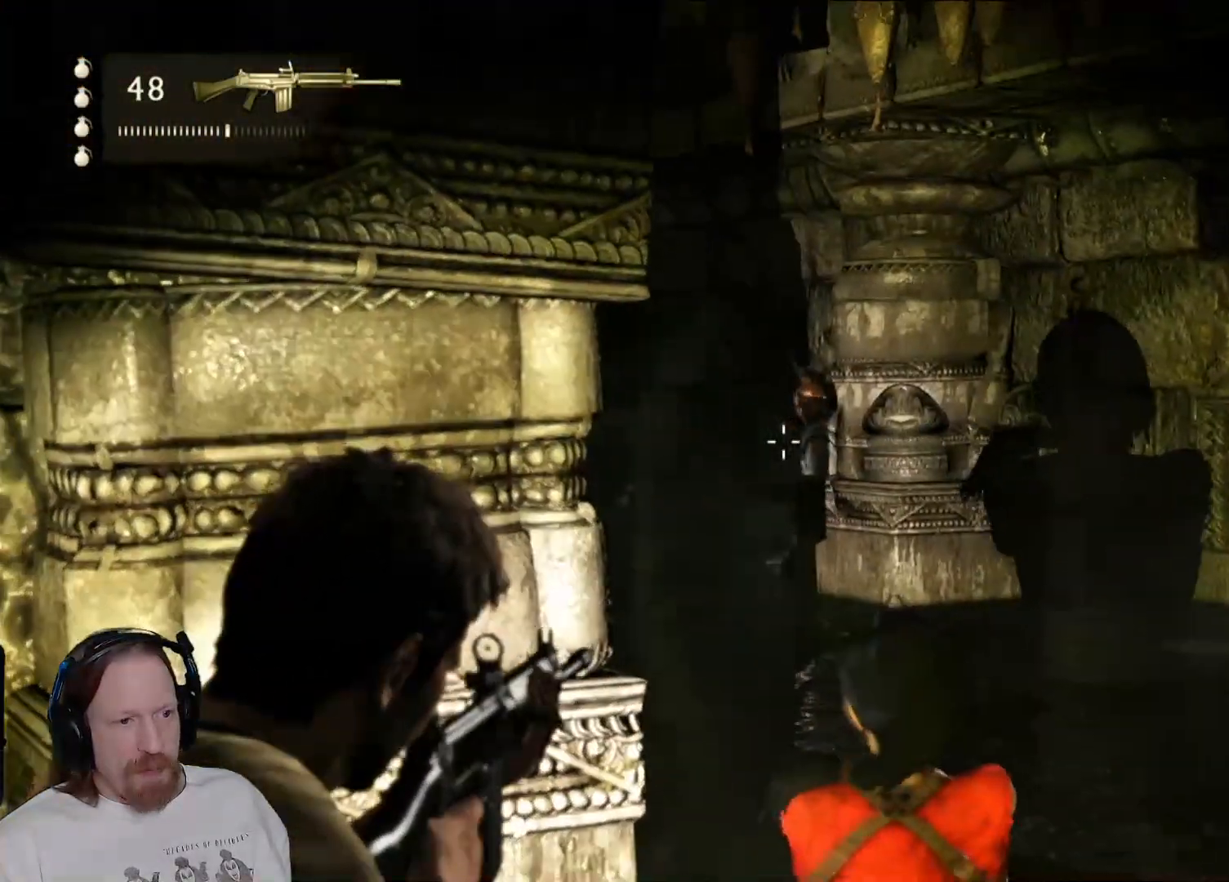
{"buttons": ["L2"], "left_stick": "center", "right_stick": "center", "events": [[33, "R2", "down"], [150, "right_stick", "down"], [167, "R2", "up"], [267, "right_stick", "right"], [333, "right_stick", "center"]]}
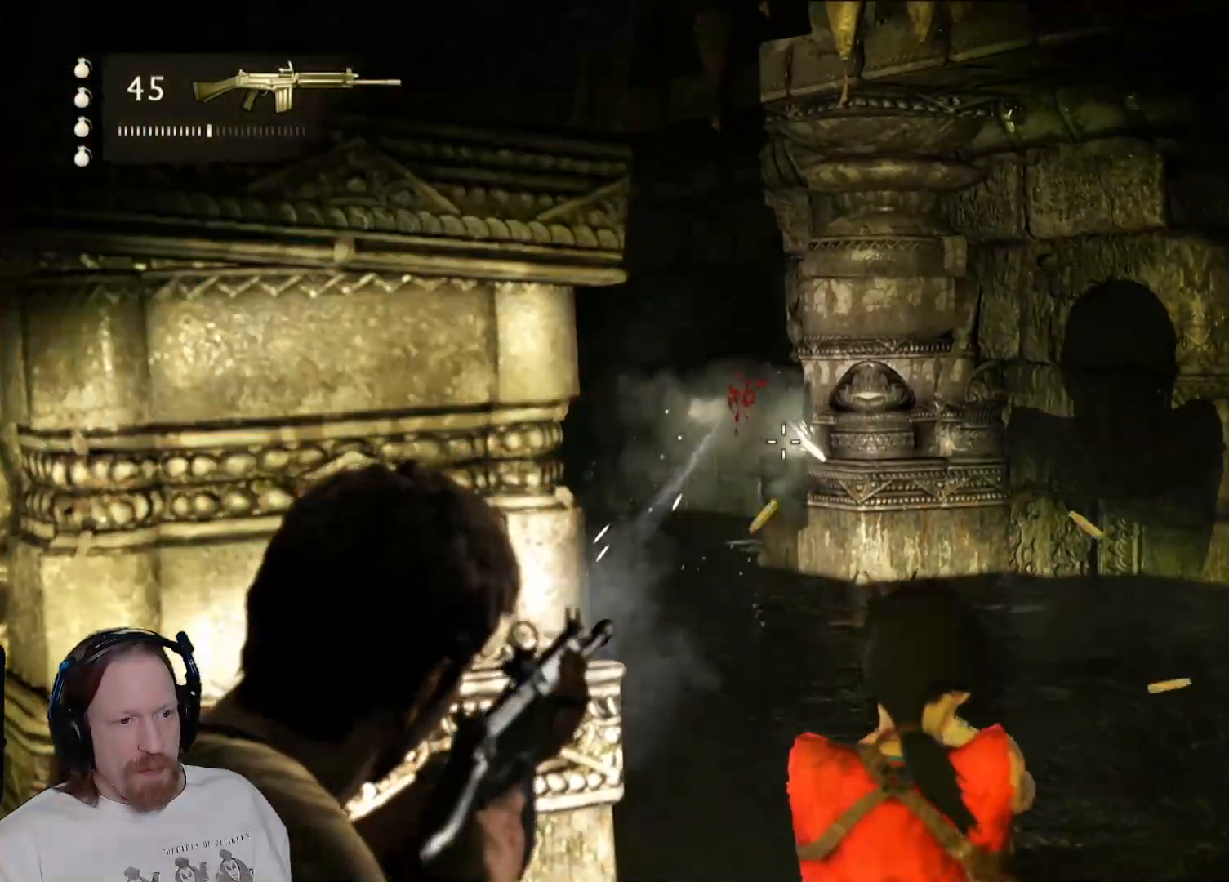
{"buttons": ["L2"], "left_stick": "center", "right_stick": "center", "events": [[133, "R2", "down"], [300, "R2", "up"]]}
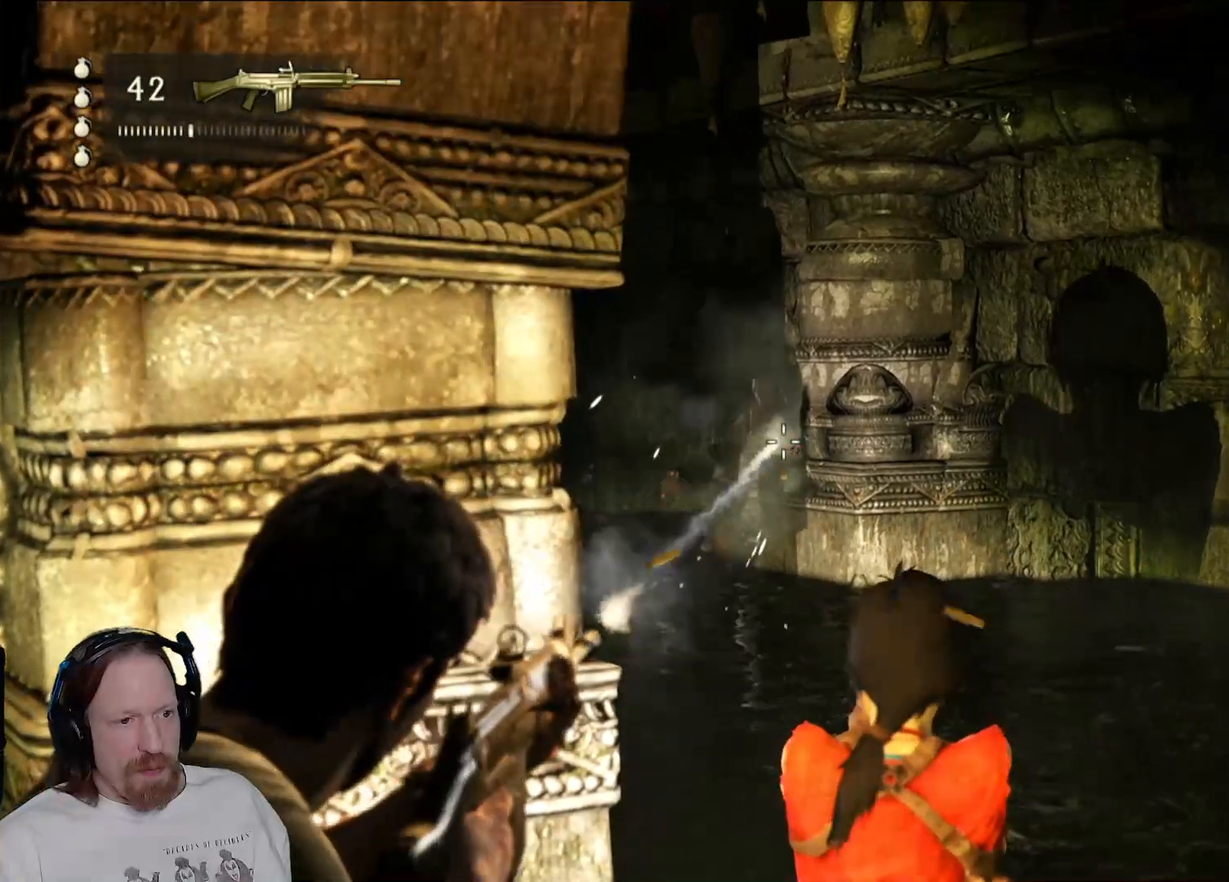
{"buttons": ["L2"], "left_stick": "down-right", "right_stick": "center", "events": [[467, "left_stick", "down-right"]]}
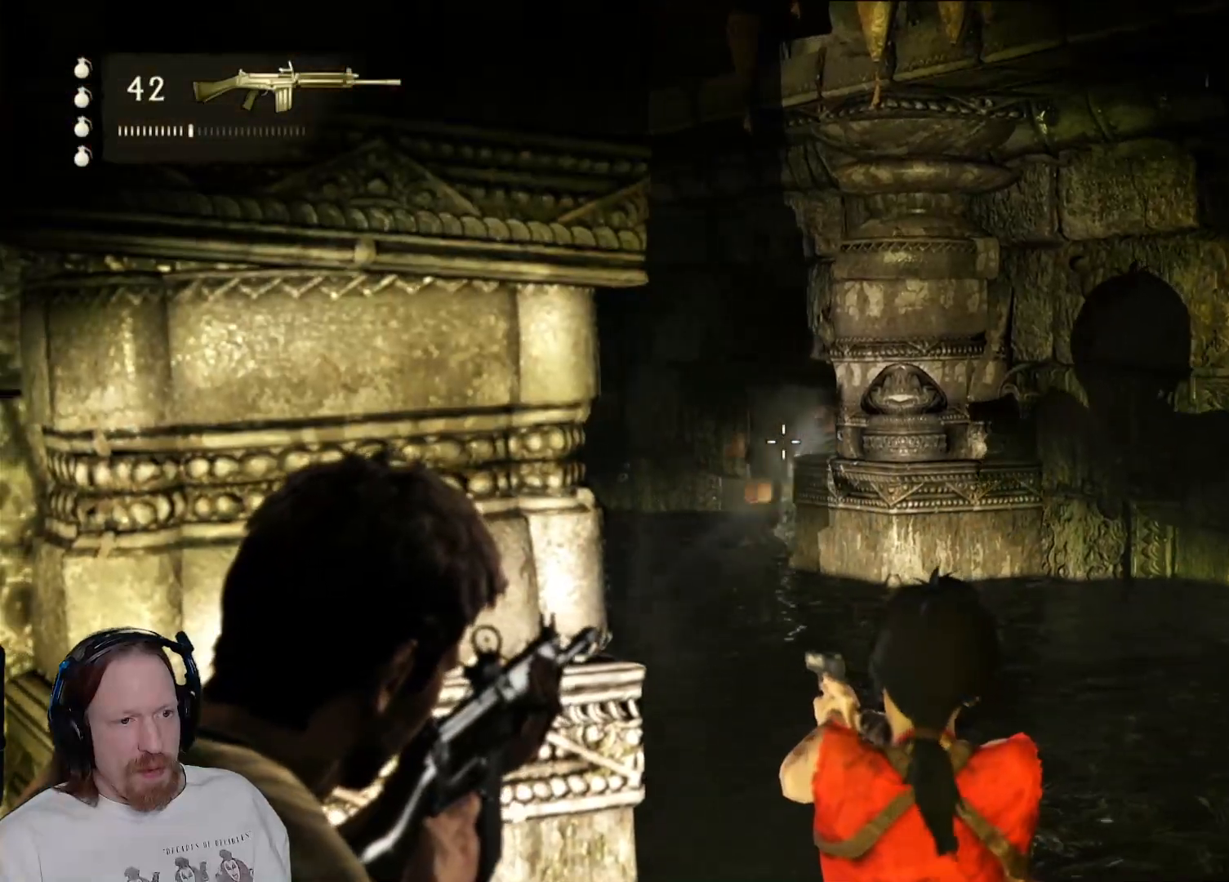
{"buttons": ["L2"], "left_stick": "right", "right_stick": "center", "events": [[17, "right_stick", "down-left"], [150, "right_stick", "left"], [200, "left_stick", "center"], [283, "right_stick", "center"], [383, "left_stick", "right"]]}
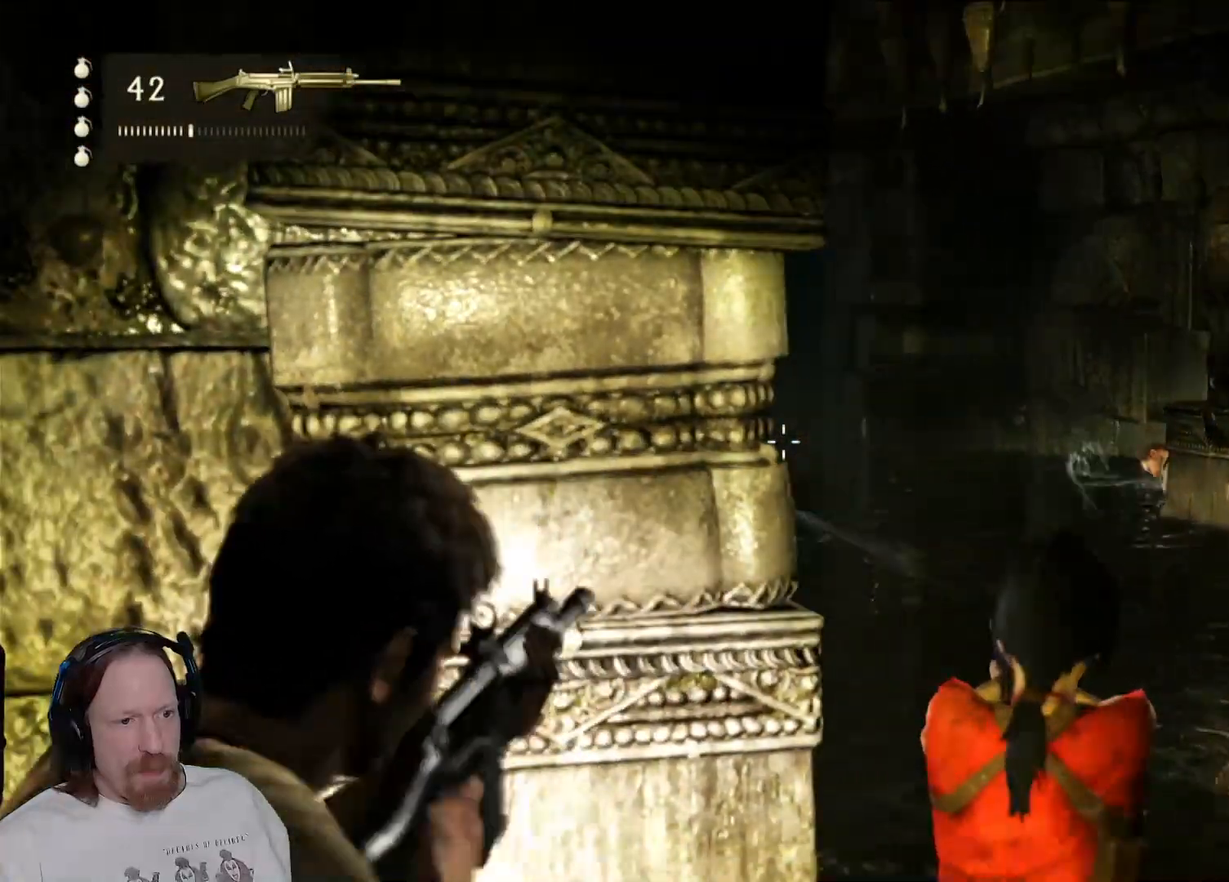
{"buttons": ["L2"], "left_stick": "center", "right_stick": "center", "events": [[133, "left_stick", "center"], [133, "right_stick", "left"], [450, "right_stick", "center"]]}
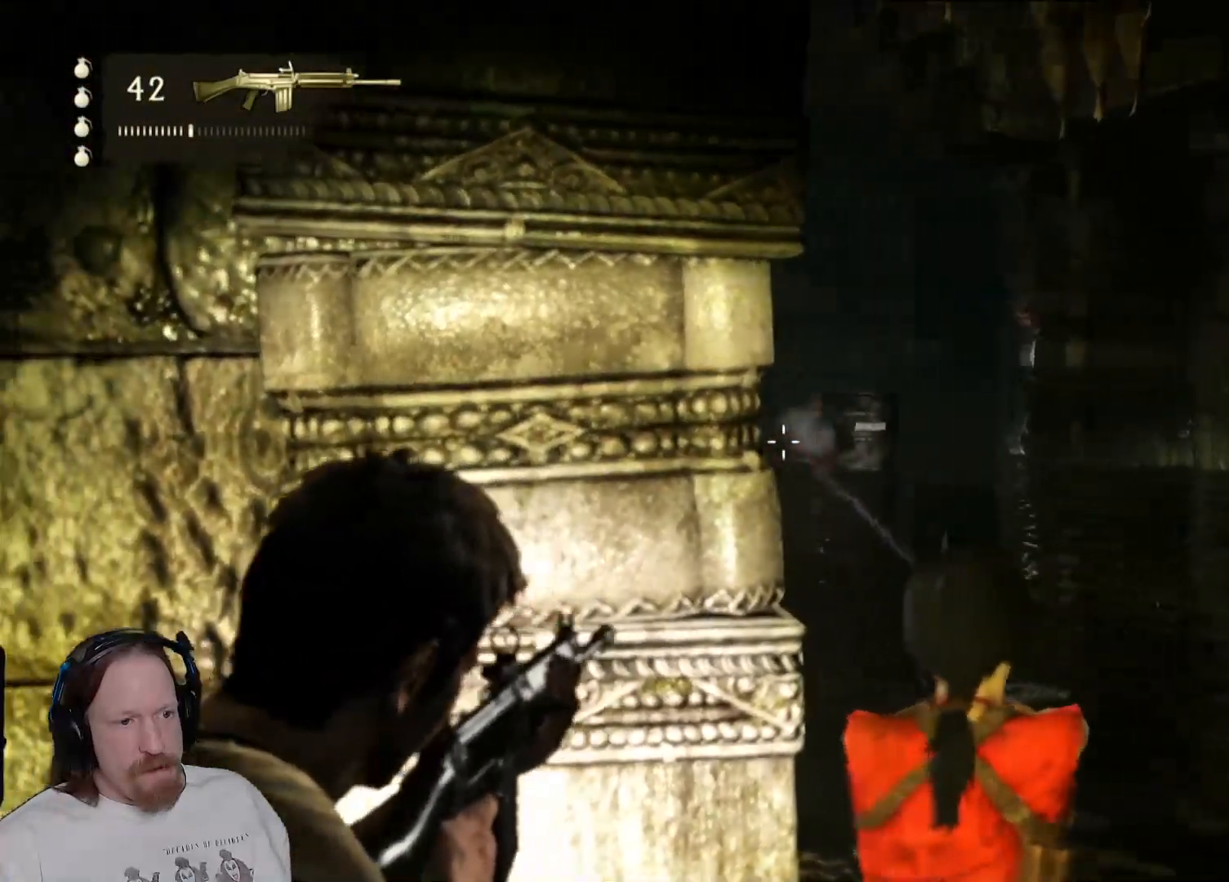
{"buttons": ["L2"], "left_stick": "center", "right_stick": "center", "events": [[100, "right_stick", "right"], [267, "right_stick", "center"]]}
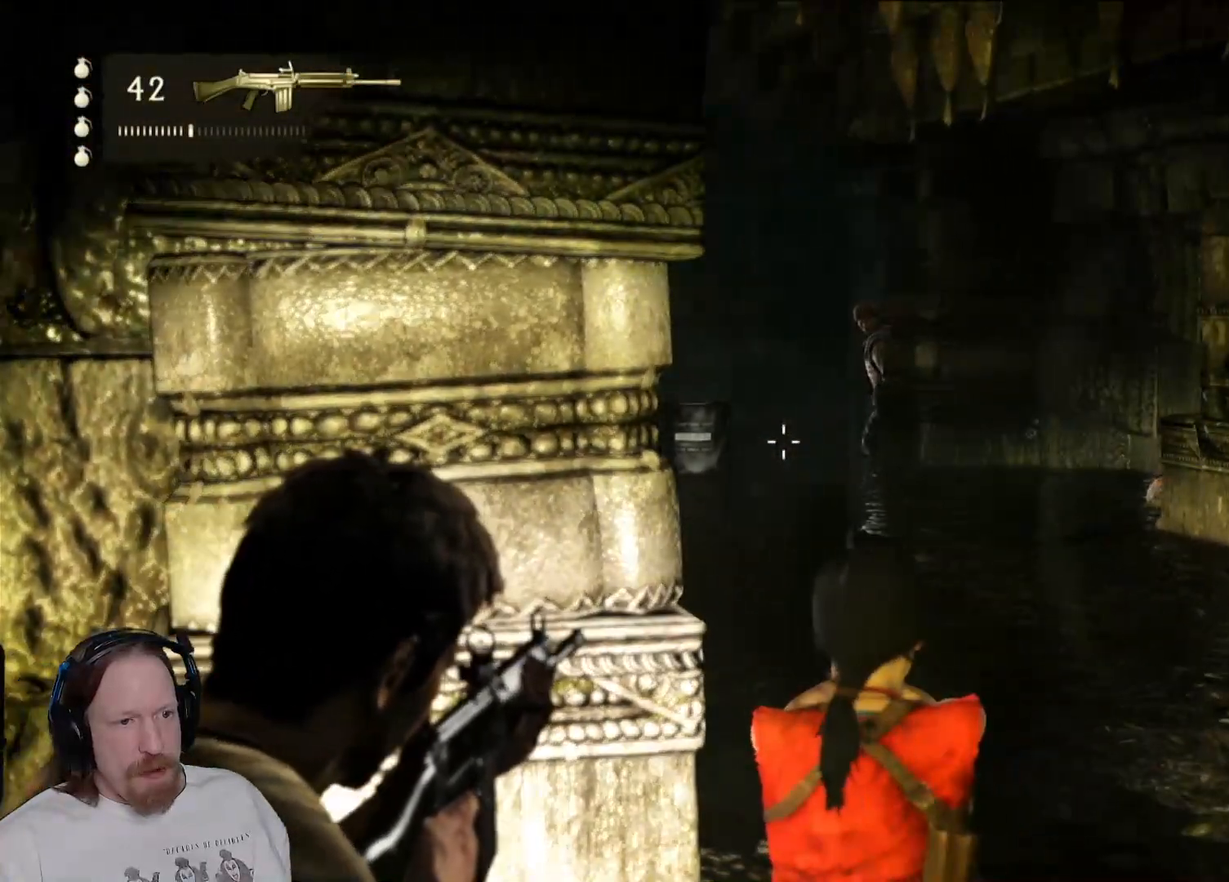
{"buttons": ["L2"], "left_stick": "center", "right_stick": "center", "events": [[50, "right_stick", "left"], [150, "left_stick", "left"], [150, "right_stick", "center"], [267, "right_stick", "up-right"], [333, "left_stick", "center"], [500, "right_stick", "center"]]}
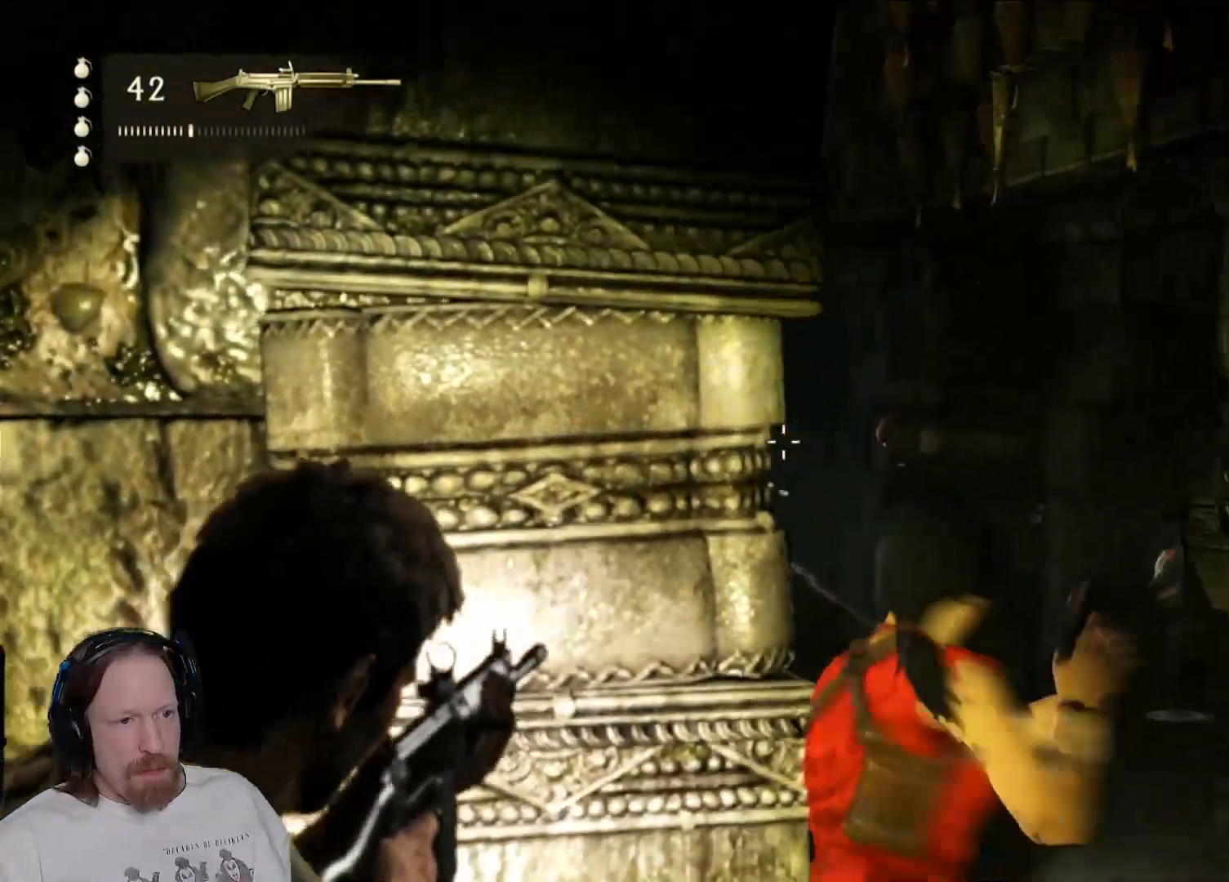
{"buttons": ["L2"], "left_stick": "center", "right_stick": "down-right", "events": [[233, "right_stick", "down-right"]]}